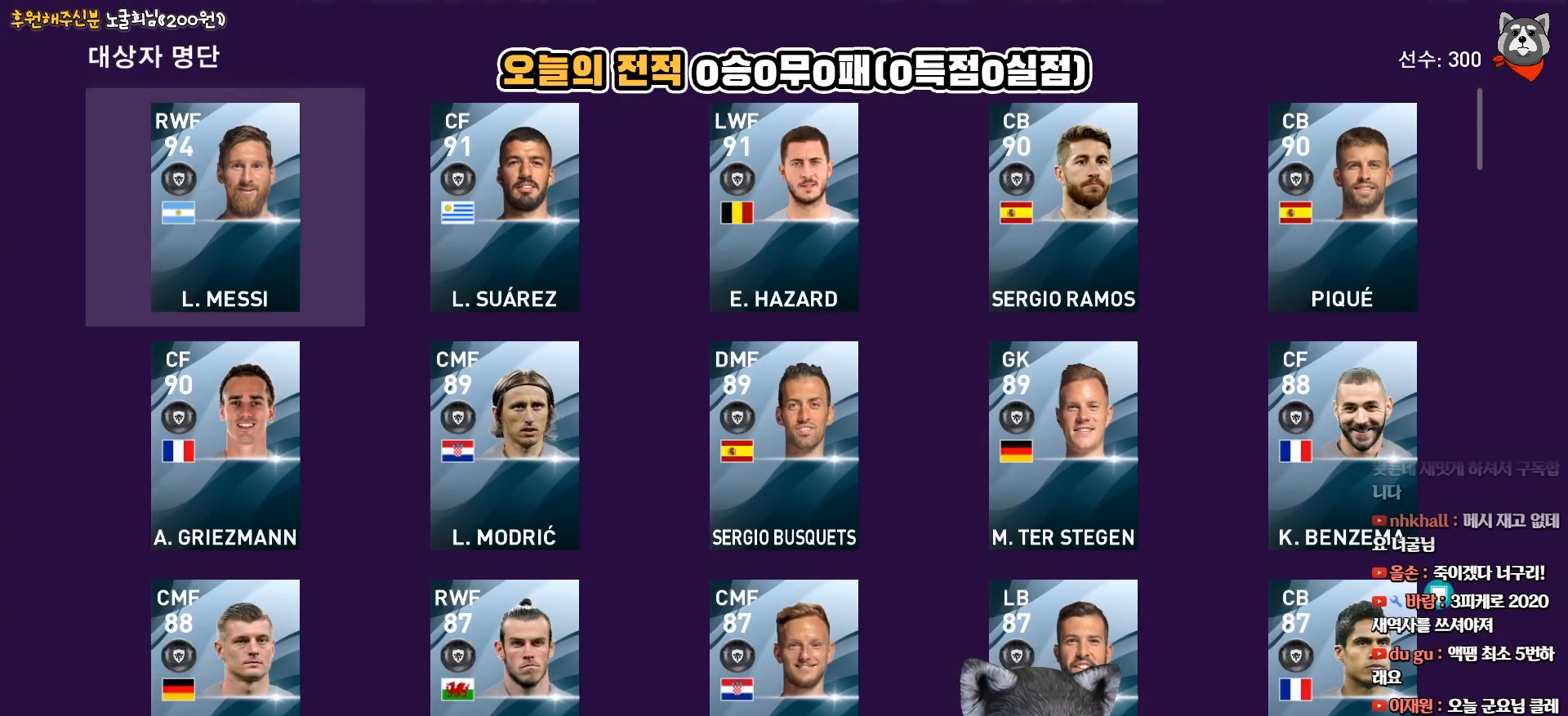
Gameplay with a controller (PlayStation layout); each line is a JSON object with the inputs held at the frame after it. "events" lists button and stick changes between this image and that frame as [ms after this image, input, new state], when the widget could be followed in between. Not read: left_stick.
{"buttons": [], "right_stick": "center", "events": []}
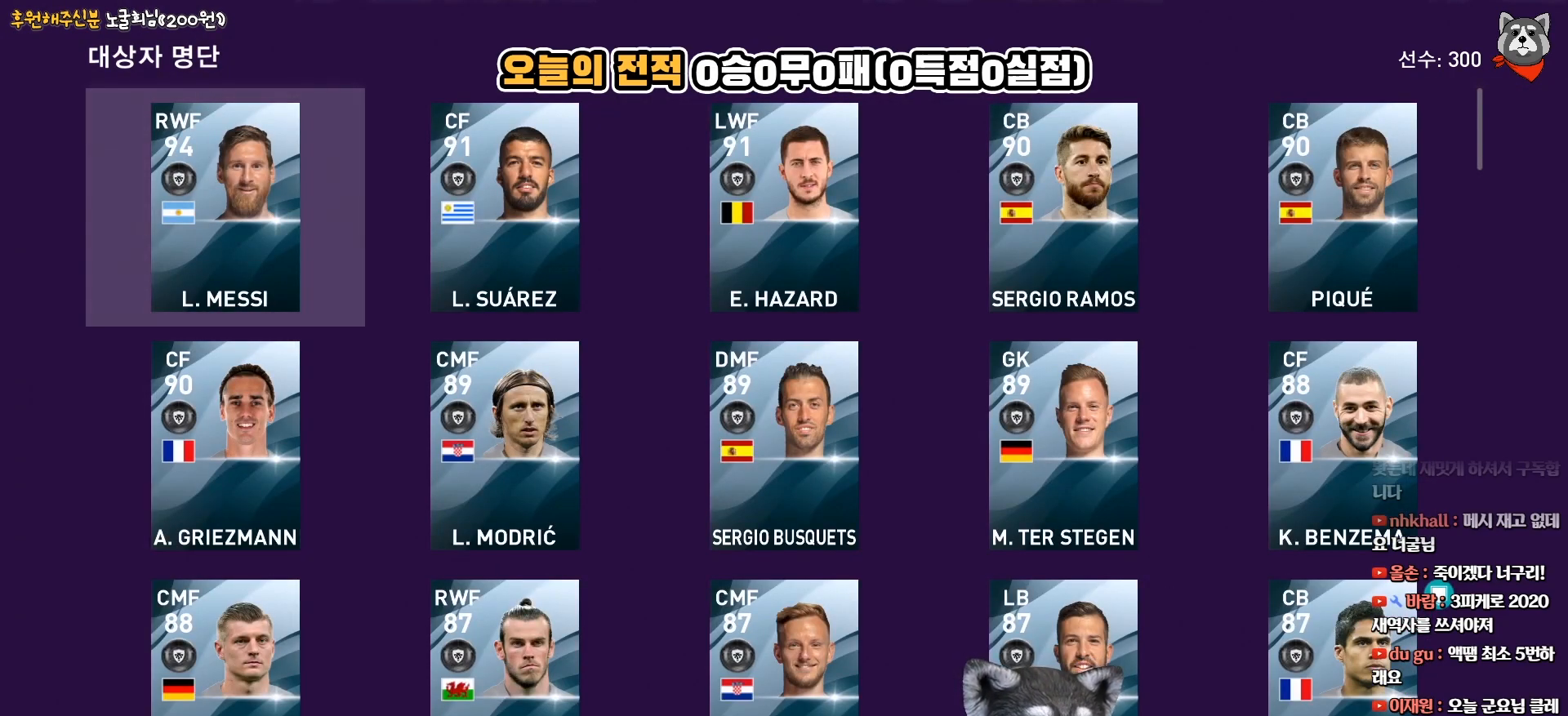
{"buttons": [], "right_stick": "center", "events": [[367, "DPAD_RIGHT", "down"], [467, "DPAD_RIGHT", "up"]]}
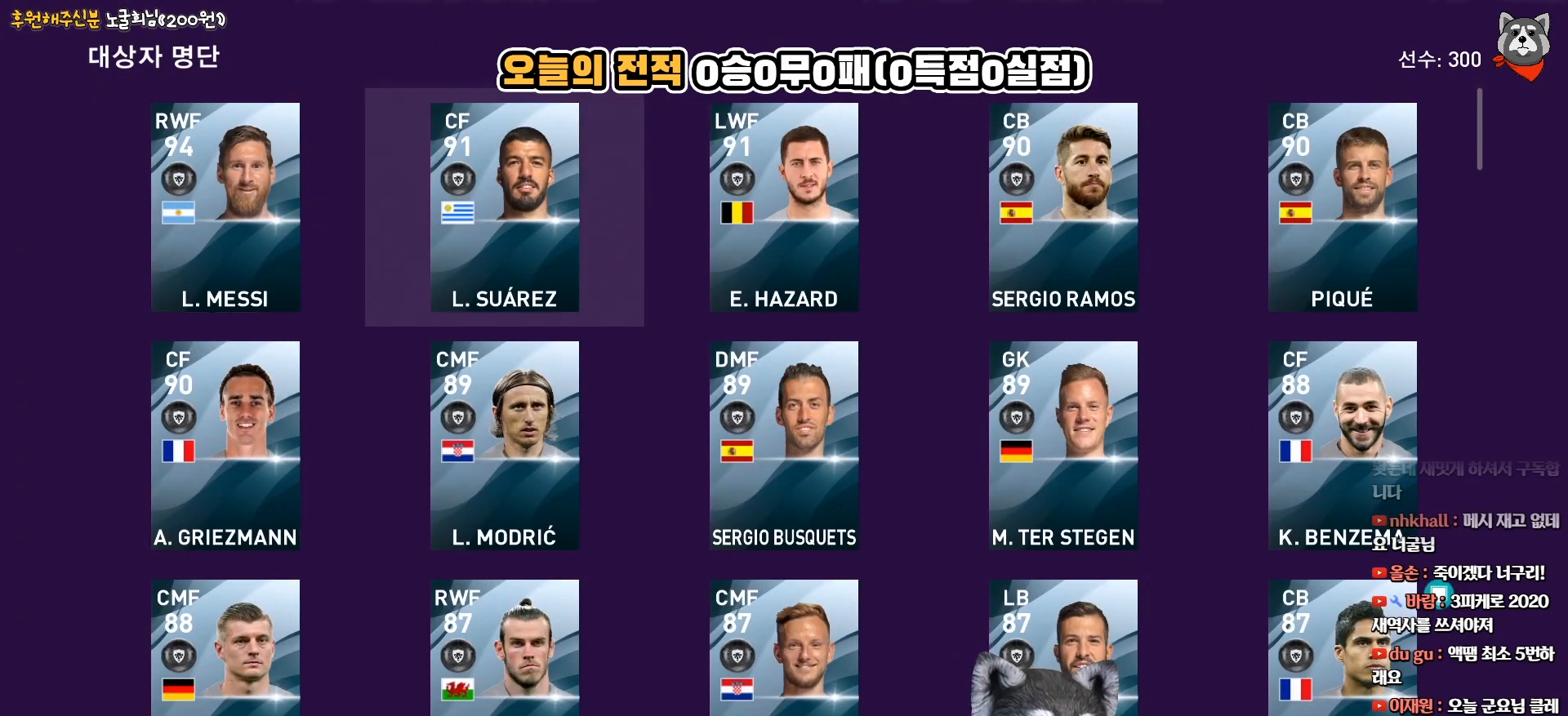
{"buttons": [], "right_stick": "center", "events": []}
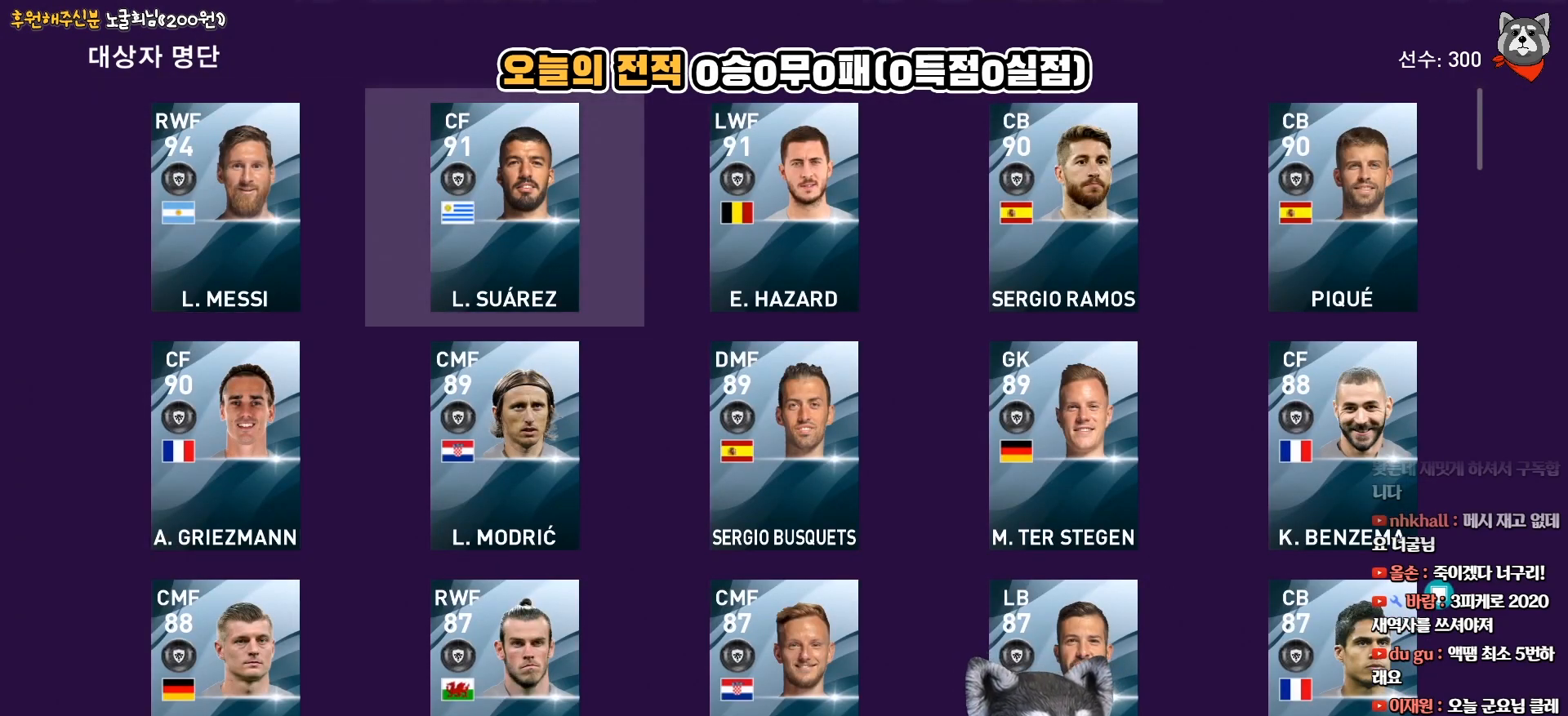
{"buttons": [], "right_stick": "center", "events": [[150, "DPAD_RIGHT", "down"], [250, "DPAD_RIGHT", "up"], [333, "DPAD_RIGHT", "down"], [450, "DPAD_RIGHT", "up"]]}
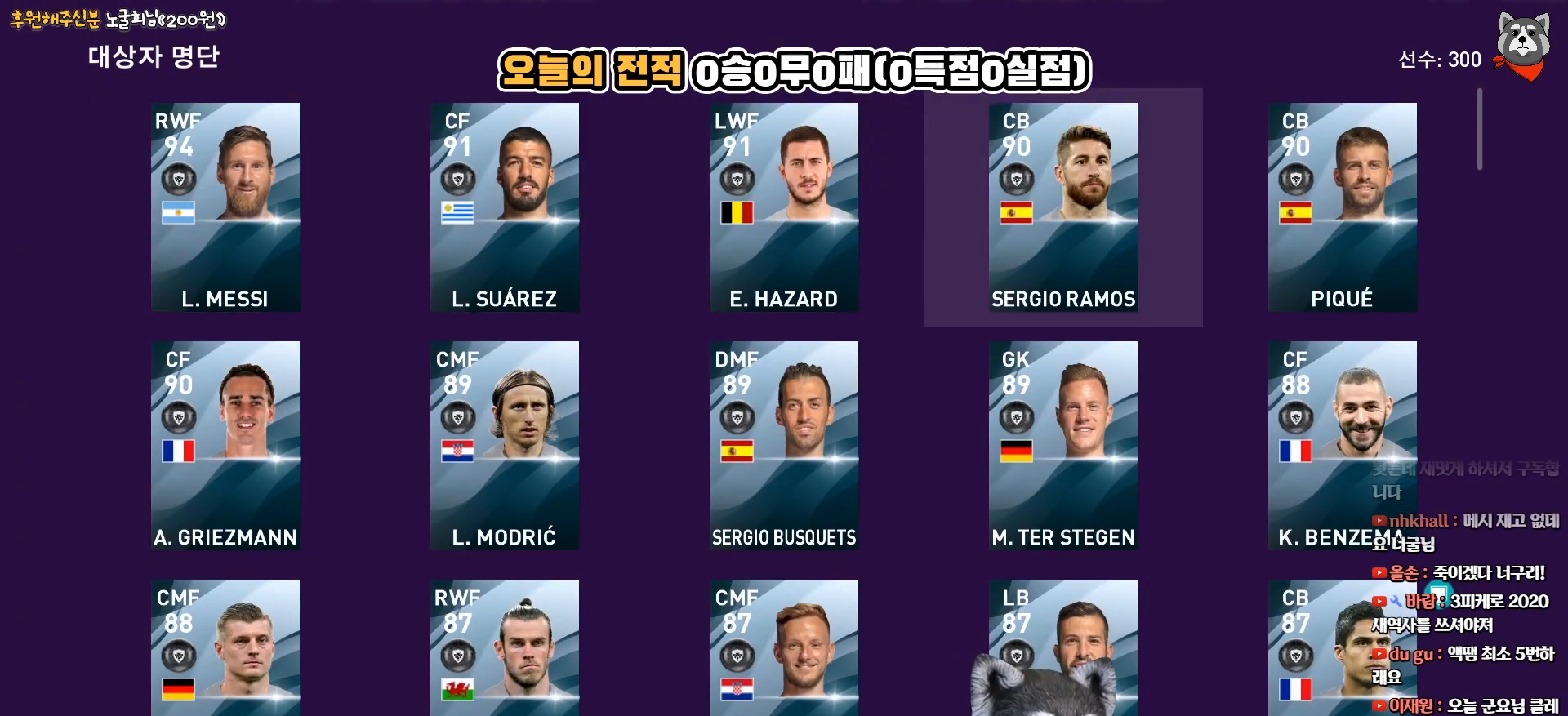
{"buttons": [], "right_stick": "center", "events": [[50, "DPAD_RIGHT", "down"], [183, "DPAD_RIGHT", "up"]]}
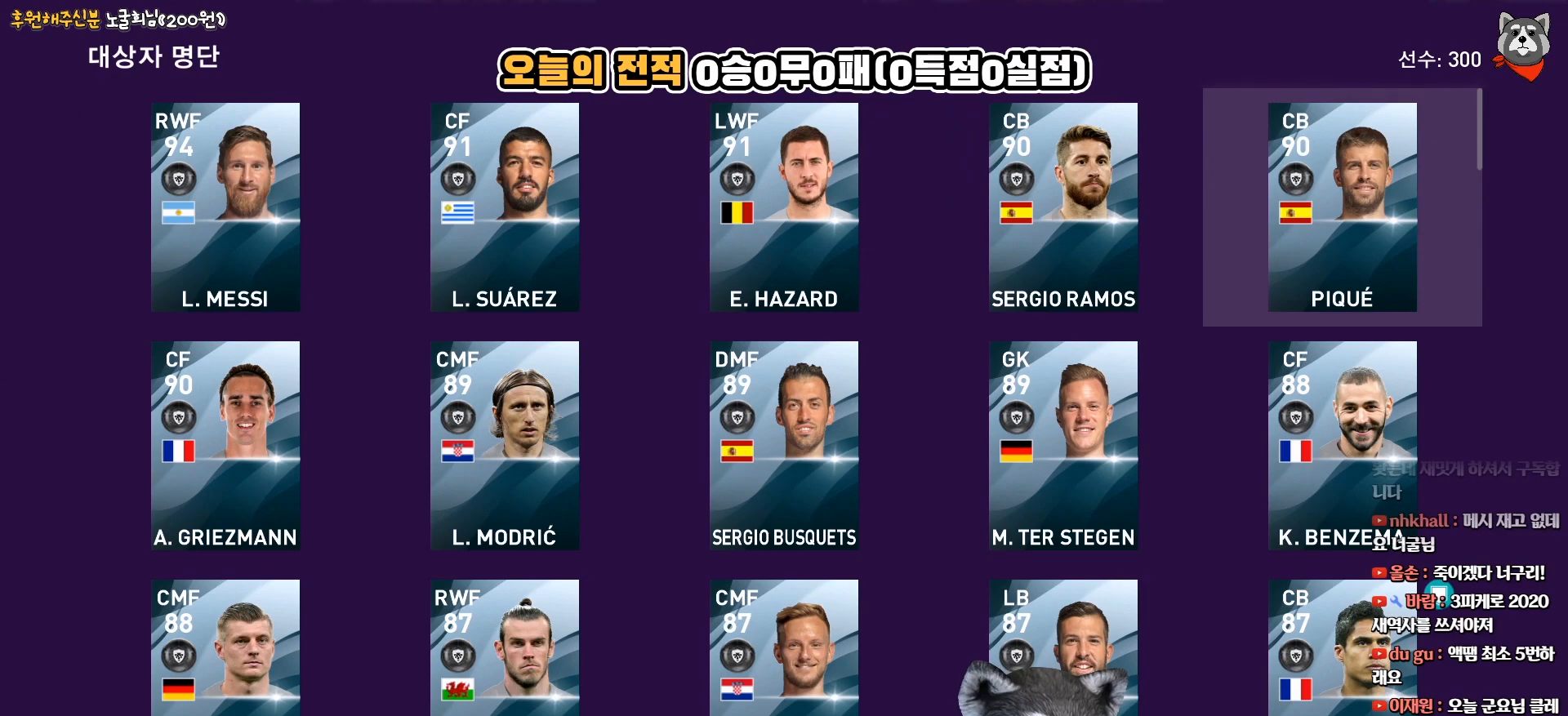
{"buttons": [], "right_stick": "center", "events": []}
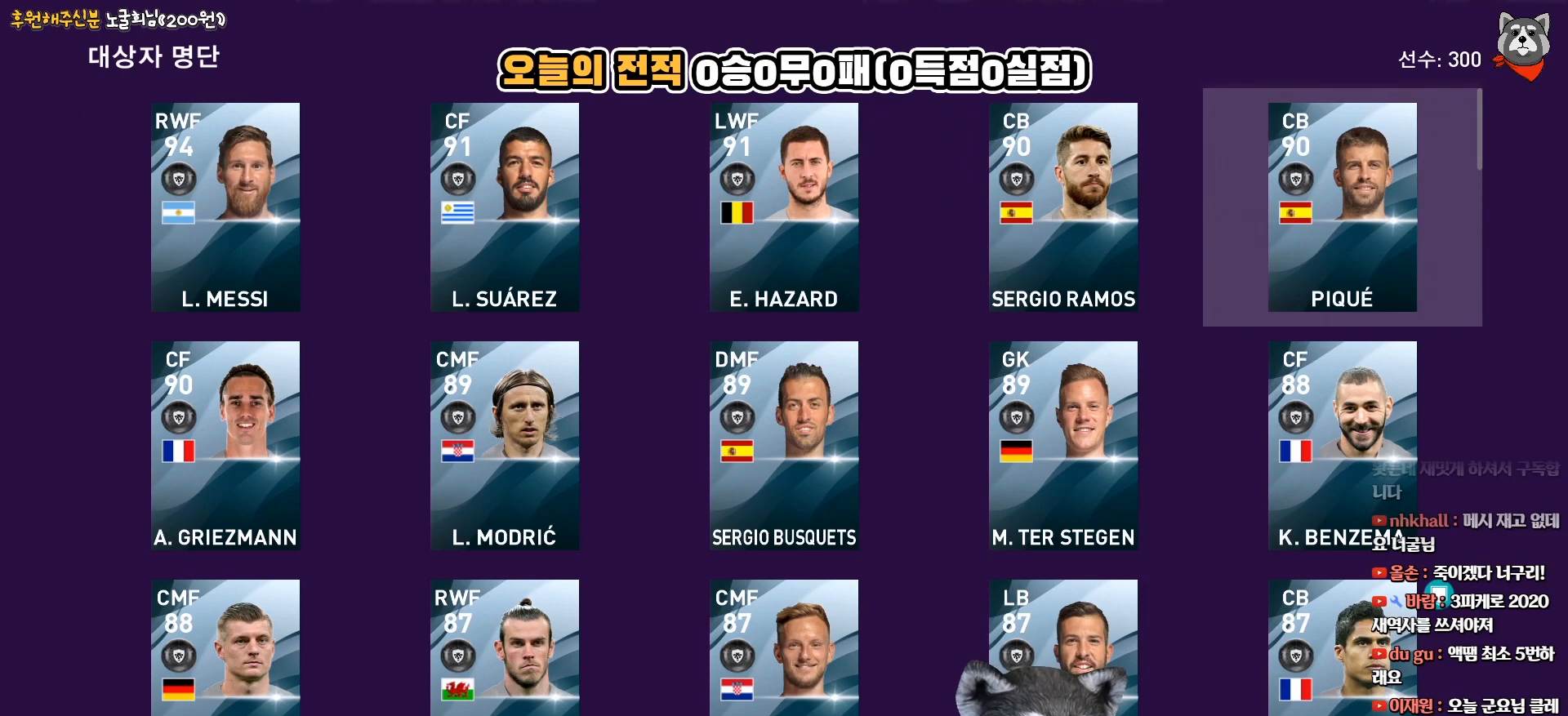
{"buttons": [], "right_stick": "center", "events": [[150, "DPAD_LEFT", "down"], [283, "DPAD_LEFT", "up"], [367, "DPAD_LEFT", "down"], [467, "DPAD_LEFT", "up"]]}
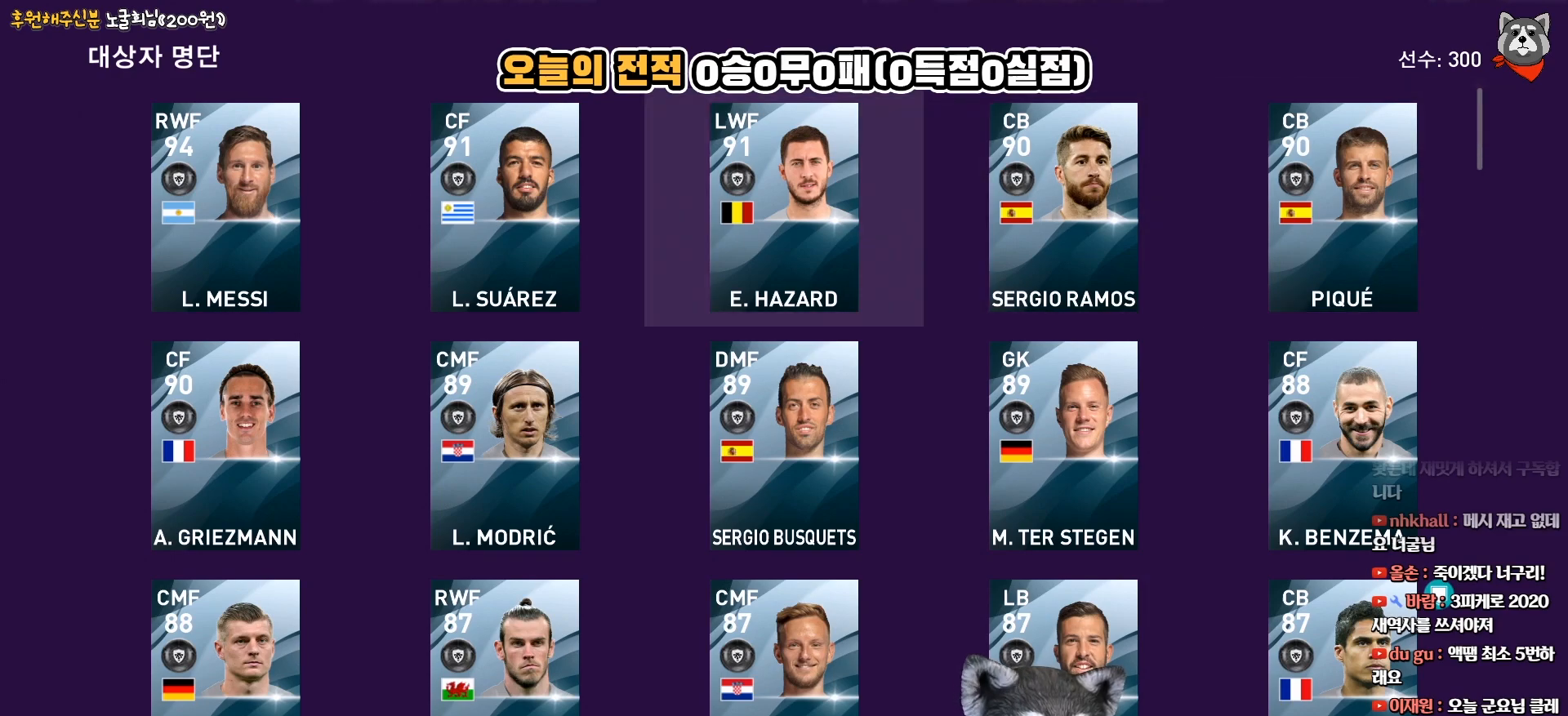
{"buttons": ["DPAD_DOWN"], "right_stick": "center", "events": [[50, "DPAD_LEFT", "down"], [150, "DPAD_LEFT", "up"], [233, "DPAD_LEFT", "down"], [333, "DPAD_LEFT", "up"], [467, "DPAD_DOWN", "down"]]}
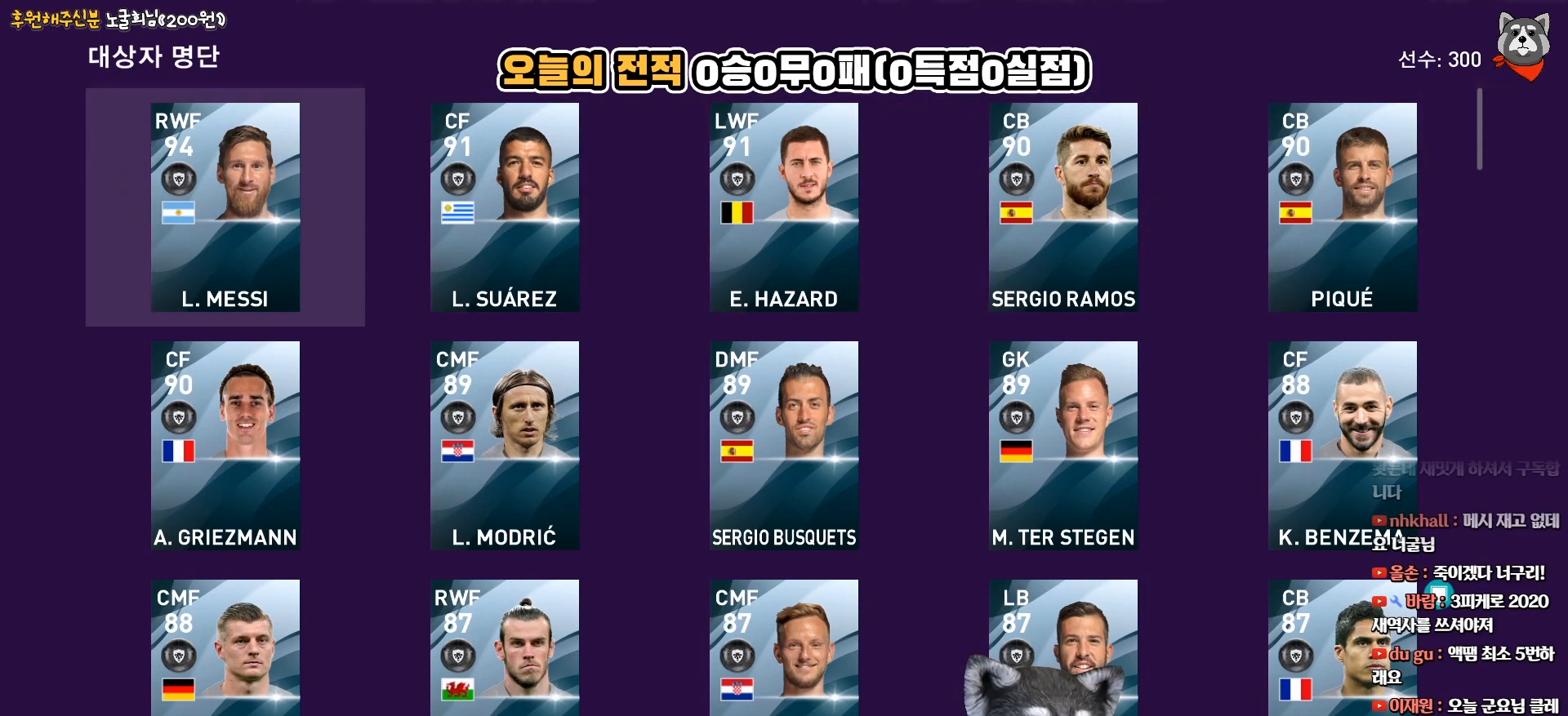
{"buttons": [], "right_stick": "center", "events": [[83, "DPAD_DOWN", "up"], [167, "DPAD_DOWN", "down"], [250, "DPAD_DOWN", "up"]]}
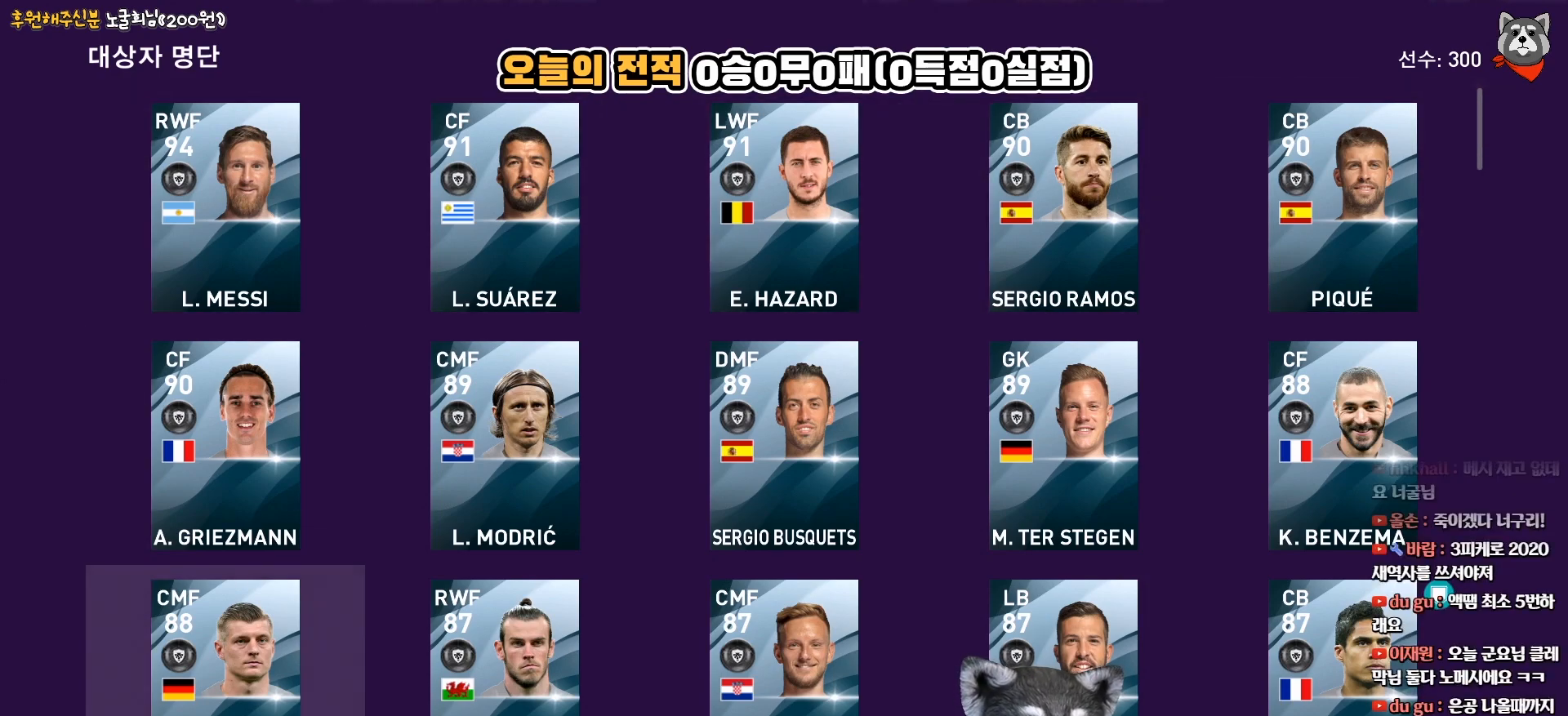
{"buttons": ["DPAD_RIGHT"], "right_stick": "center", "events": [[50, "DPAD_RIGHT", "down"], [133, "DPAD_RIGHT", "up"], [233, "DPAD_RIGHT", "down"], [333, "DPAD_RIGHT", "up"], [500, "DPAD_RIGHT", "down"]]}
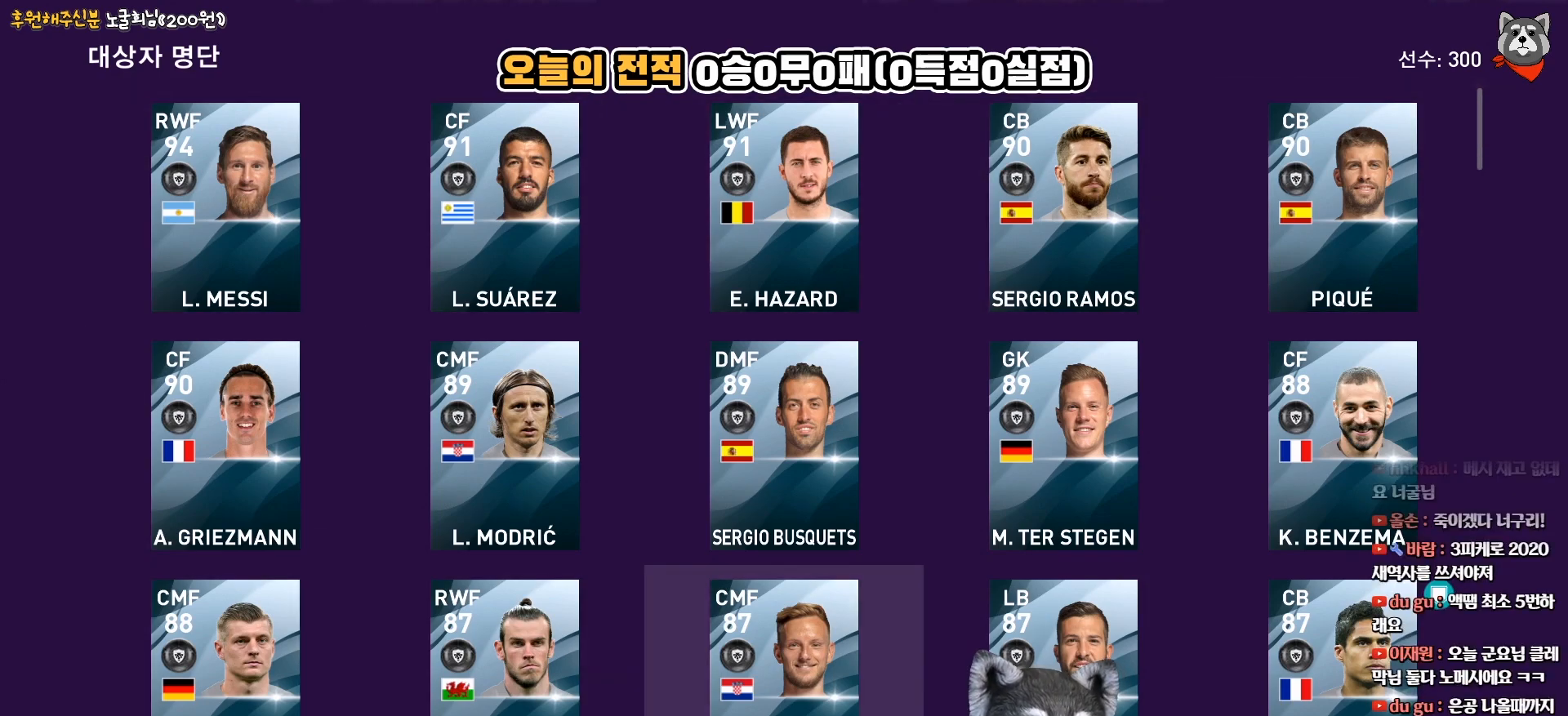
{"buttons": ["DPAD_DOWN"], "right_stick": "center", "events": [[100, "DPAD_RIGHT", "up"], [300, "DPAD_DOWN", "down"], [367, "DPAD_DOWN", "up"], [483, "DPAD_DOWN", "down"]]}
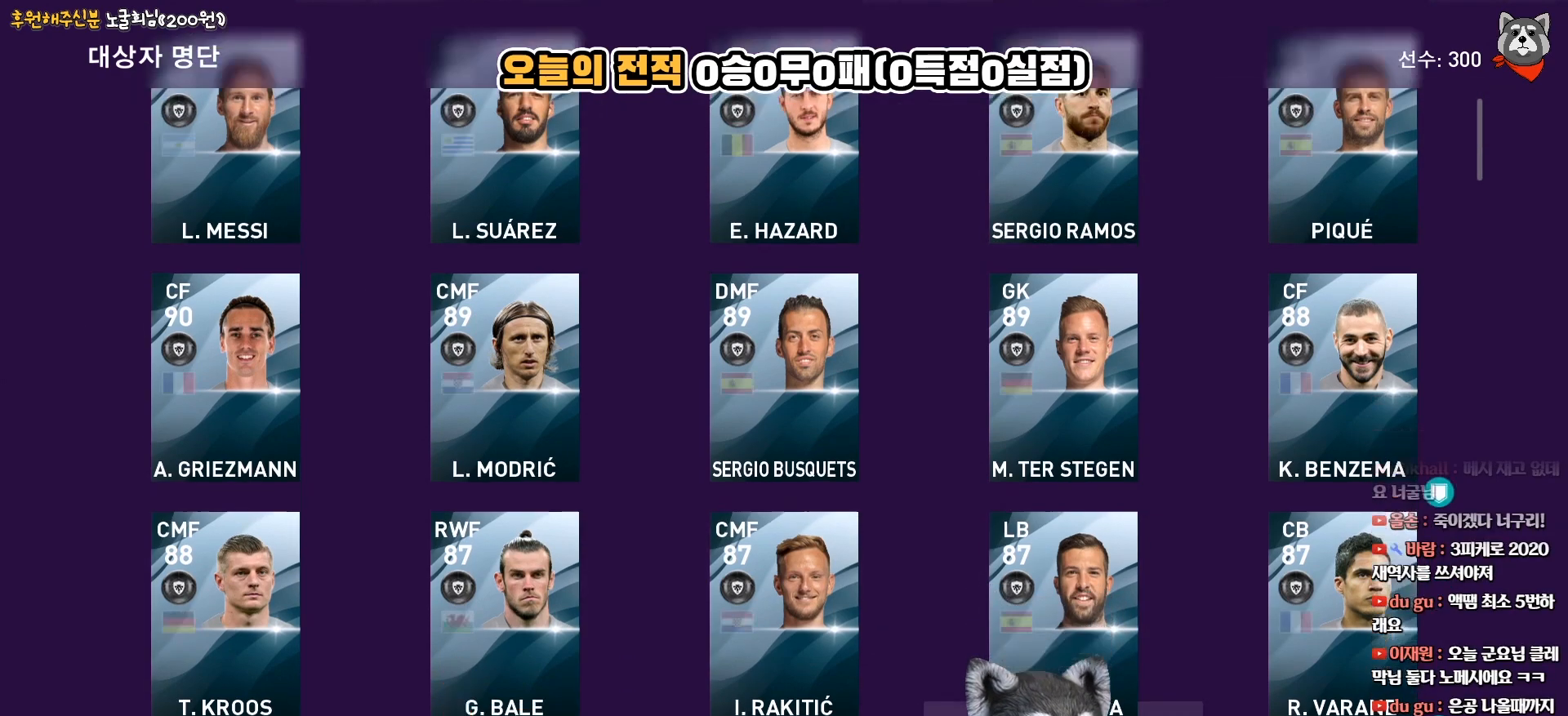
{"buttons": [], "right_stick": "center", "events": [[33, "DPAD_DOWN", "up"], [150, "DPAD_DOWN", "down"], [250, "DPAD_DOWN", "up"]]}
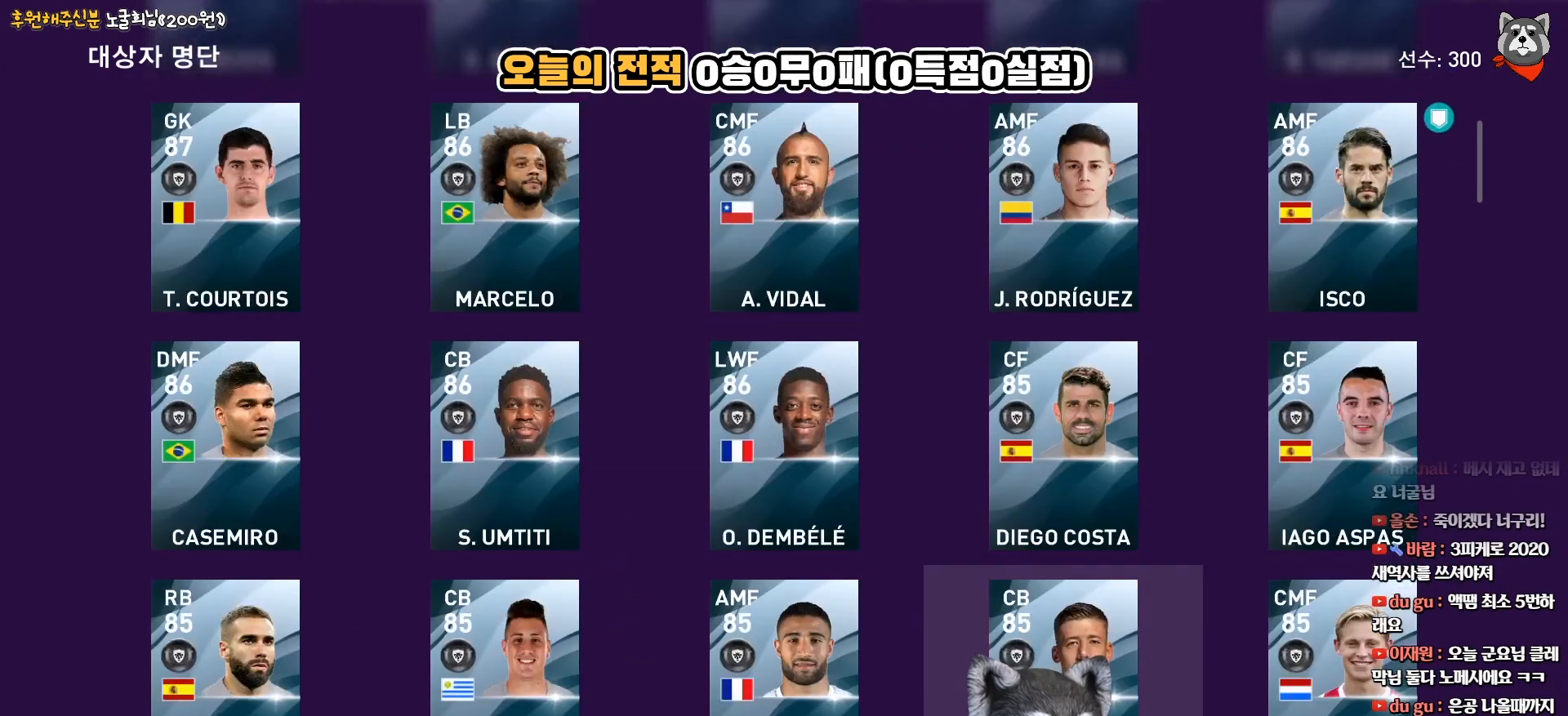
{"buttons": ["DPAD_UP"], "right_stick": "center", "events": [[483, "DPAD_UP", "down"]]}
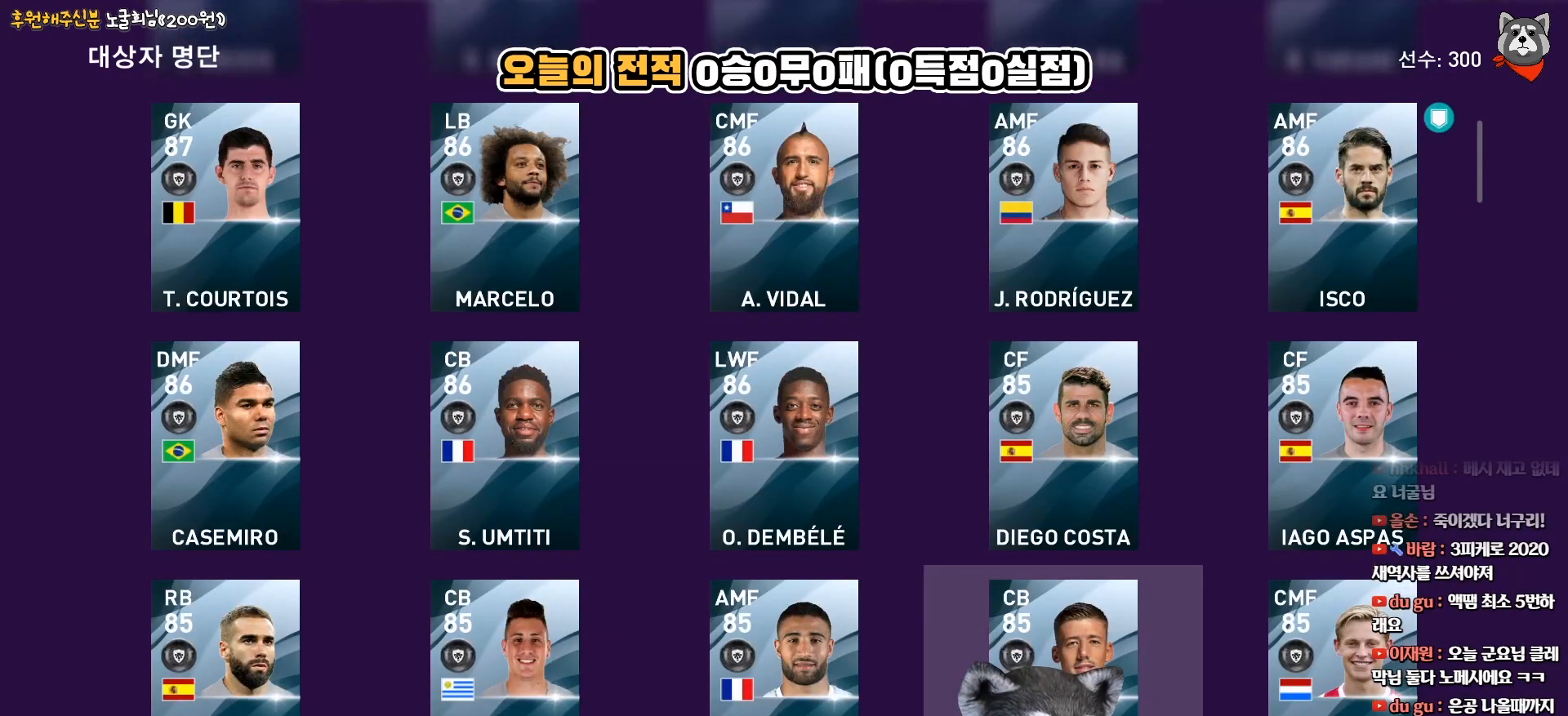
{"buttons": [], "right_stick": "center", "events": [[100, "DPAD_UP", "up"], [200, "DPAD_UP", "down"], [283, "DPAD_UP", "up"], [367, "DPAD_UP", "down"], [483, "DPAD_UP", "up"]]}
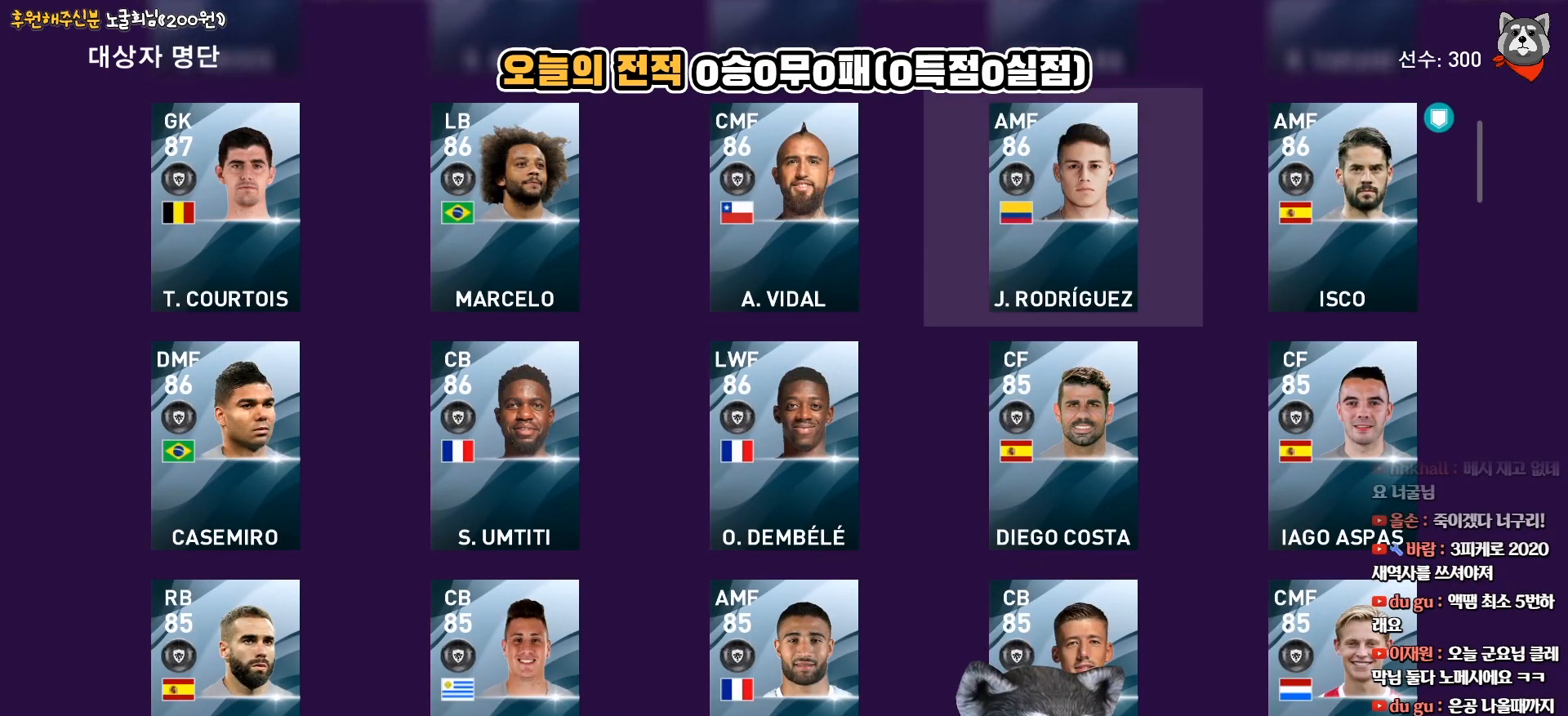
{"buttons": ["DPAD_UP"], "right_stick": "center", "events": [[67, "DPAD_UP", "down"], [150, "DPAD_UP", "up"], [267, "DPAD_UP", "down"], [350, "DPAD_UP", "up"], [450, "DPAD_UP", "down"]]}
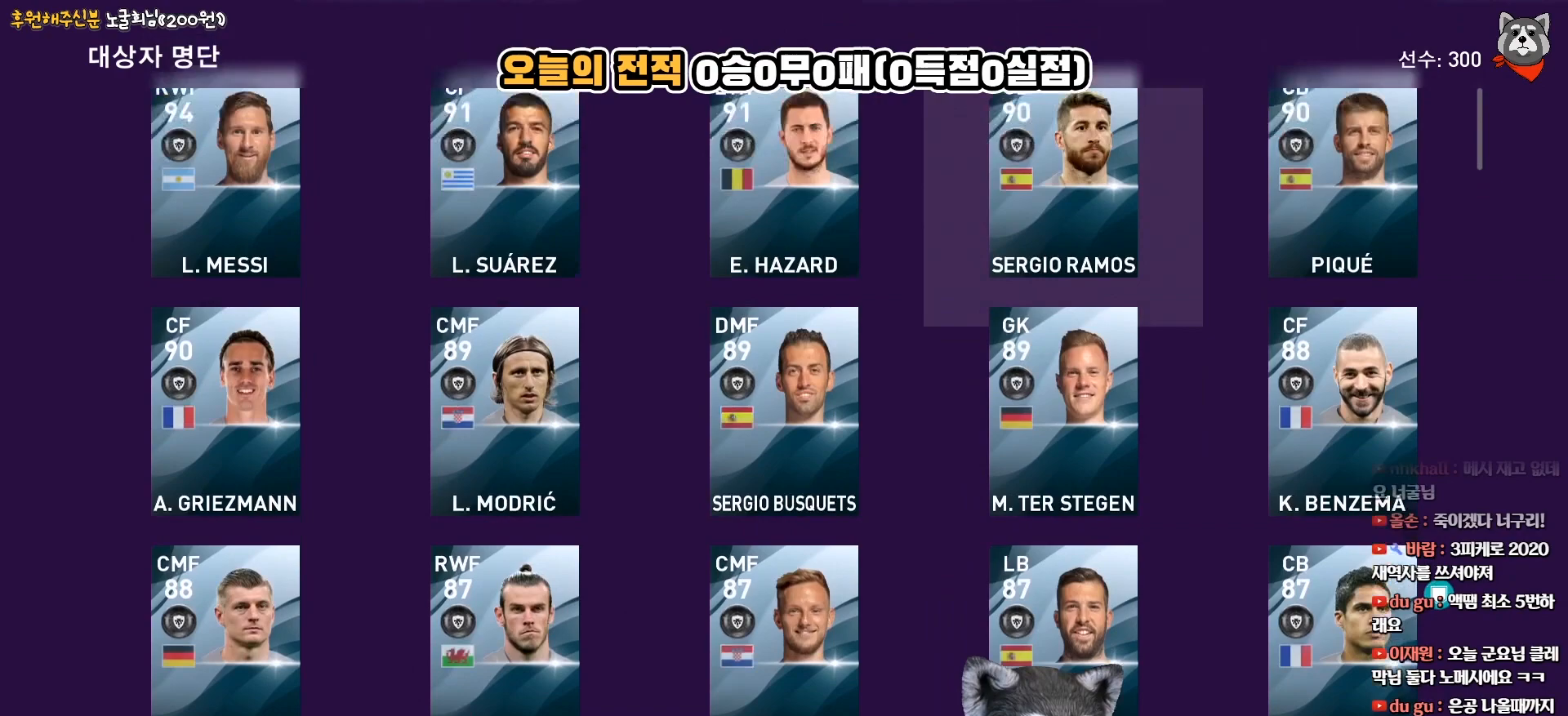
{"buttons": ["DPAD_LEFT"], "right_stick": "center", "events": [[33, "DPAD_UP", "up"], [133, "DPAD_UP", "down"], [267, "DPAD_UP", "up"], [483, "DPAD_LEFT", "down"]]}
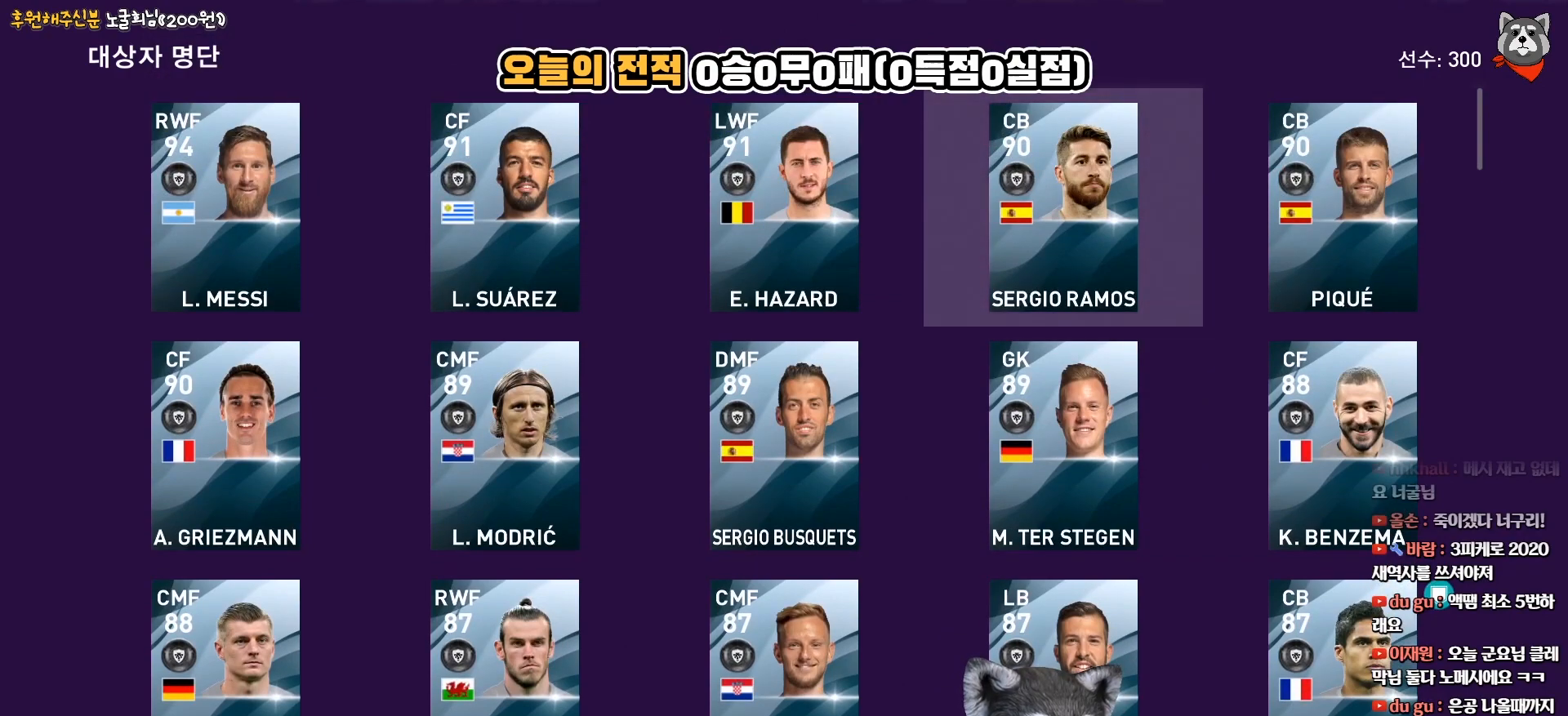
{"buttons": [], "right_stick": "center", "events": [[100, "DPAD_LEFT", "up"], [167, "DPAD_LEFT", "down"], [267, "DPAD_LEFT", "up"], [350, "DPAD_LEFT", "down"], [450, "DPAD_LEFT", "up"]]}
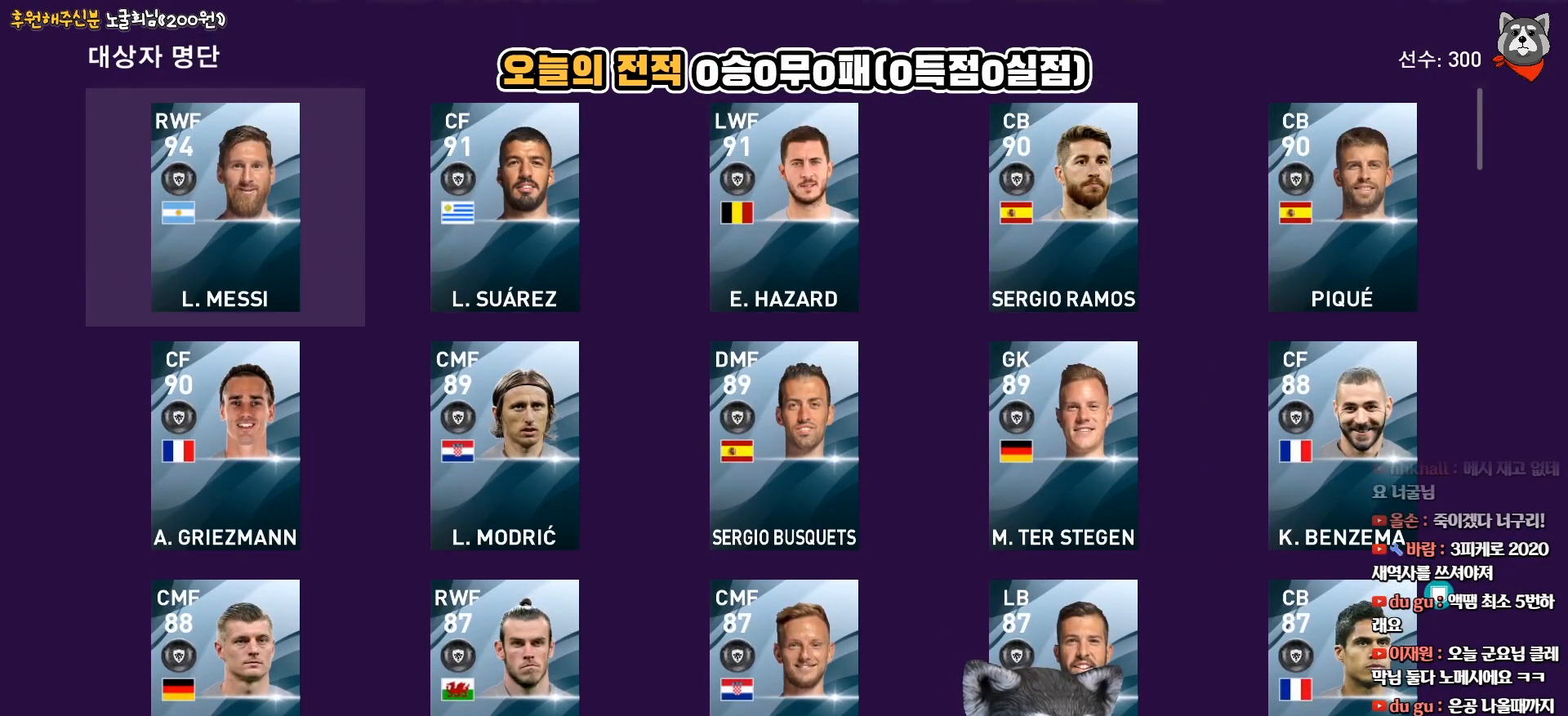
{"buttons": [], "right_stick": "center", "events": [[117, "DPAD_RIGHT", "down"], [200, "DPAD_RIGHT", "up"], [300, "DPAD_RIGHT", "down"], [383, "DPAD_RIGHT", "up"]]}
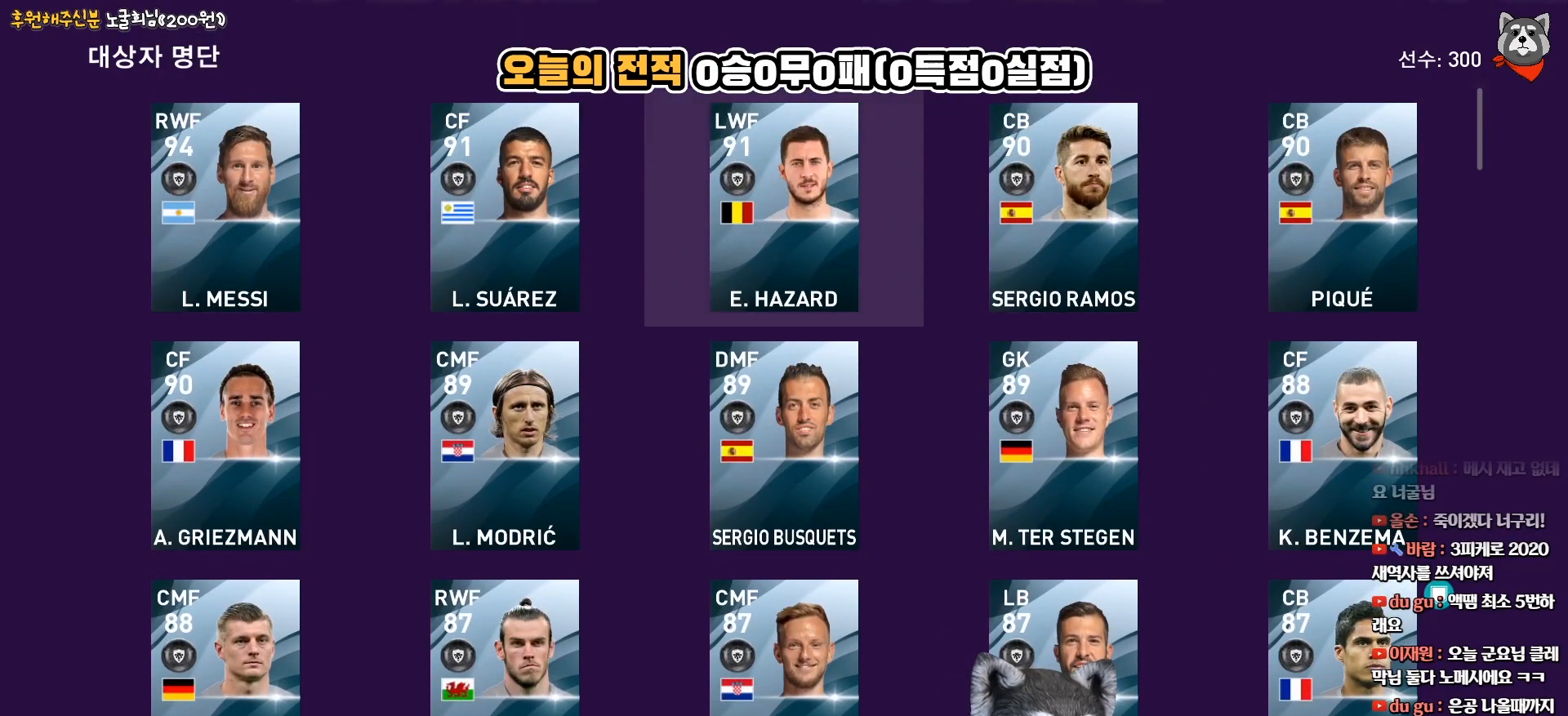
{"buttons": [], "right_stick": "center", "events": [[17, "DPAD_RIGHT", "down"], [100, "DPAD_RIGHT", "up"], [283, "DPAD_RIGHT", "down"], [383, "DPAD_RIGHT", "up"]]}
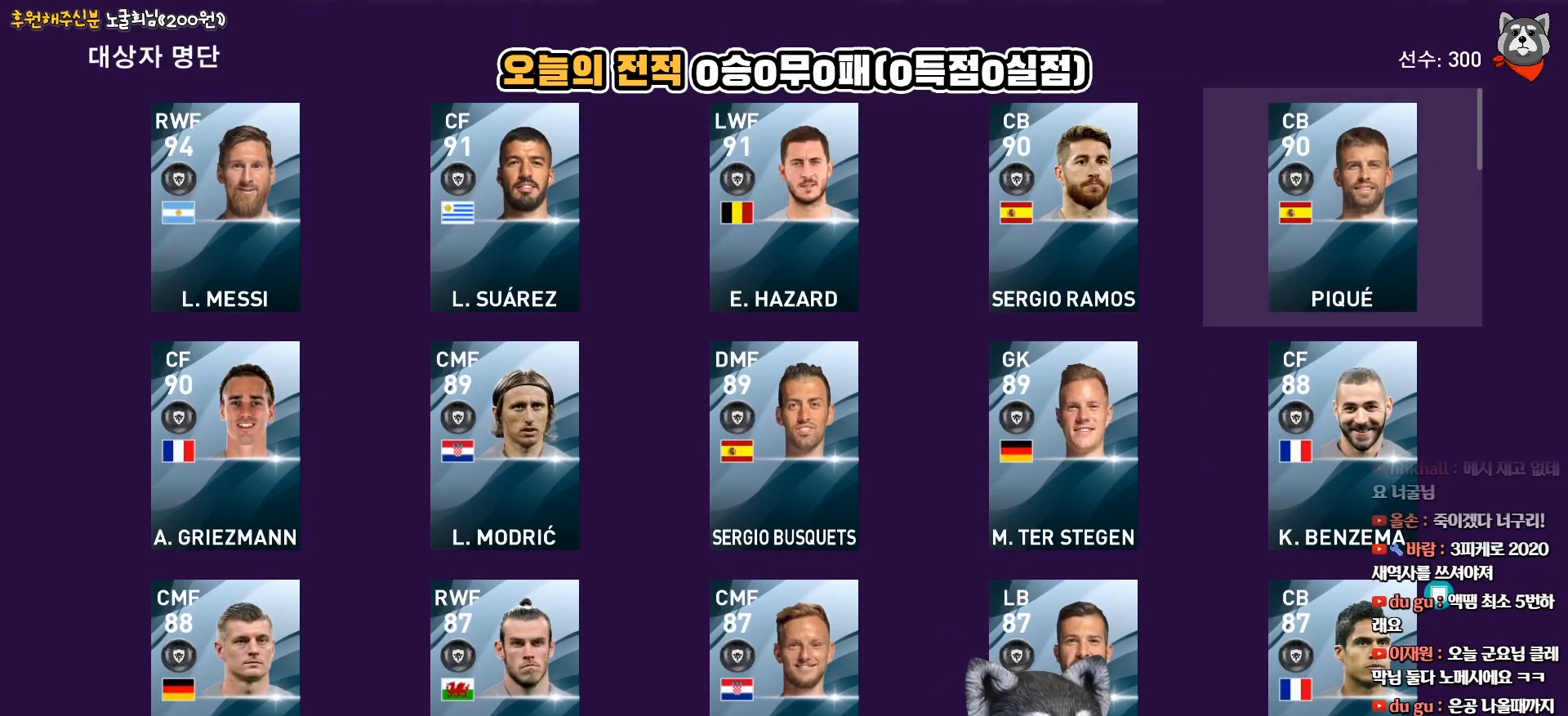
{"buttons": [], "right_stick": "center", "events": []}
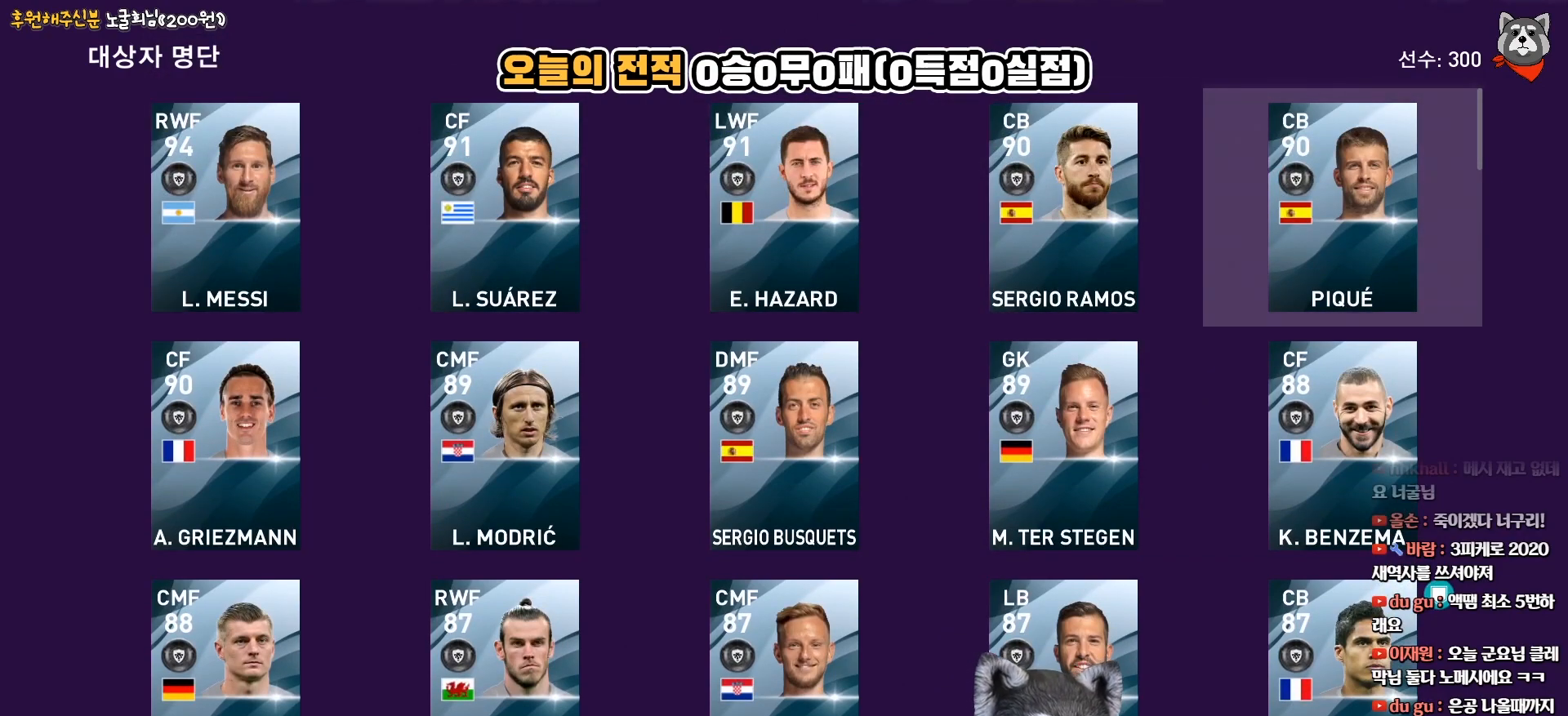
{"buttons": [], "right_stick": "center", "events": []}
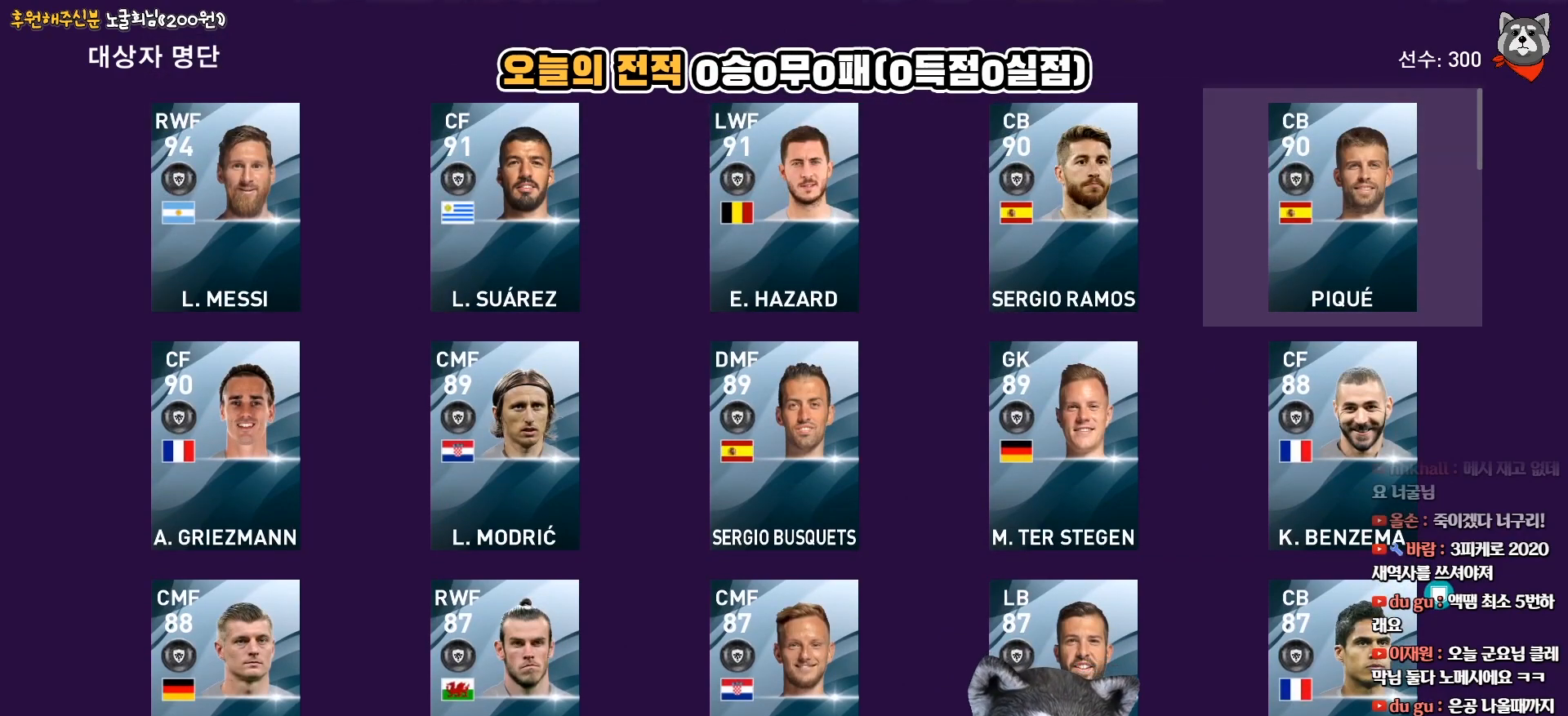
{"buttons": [], "right_stick": "center", "events": []}
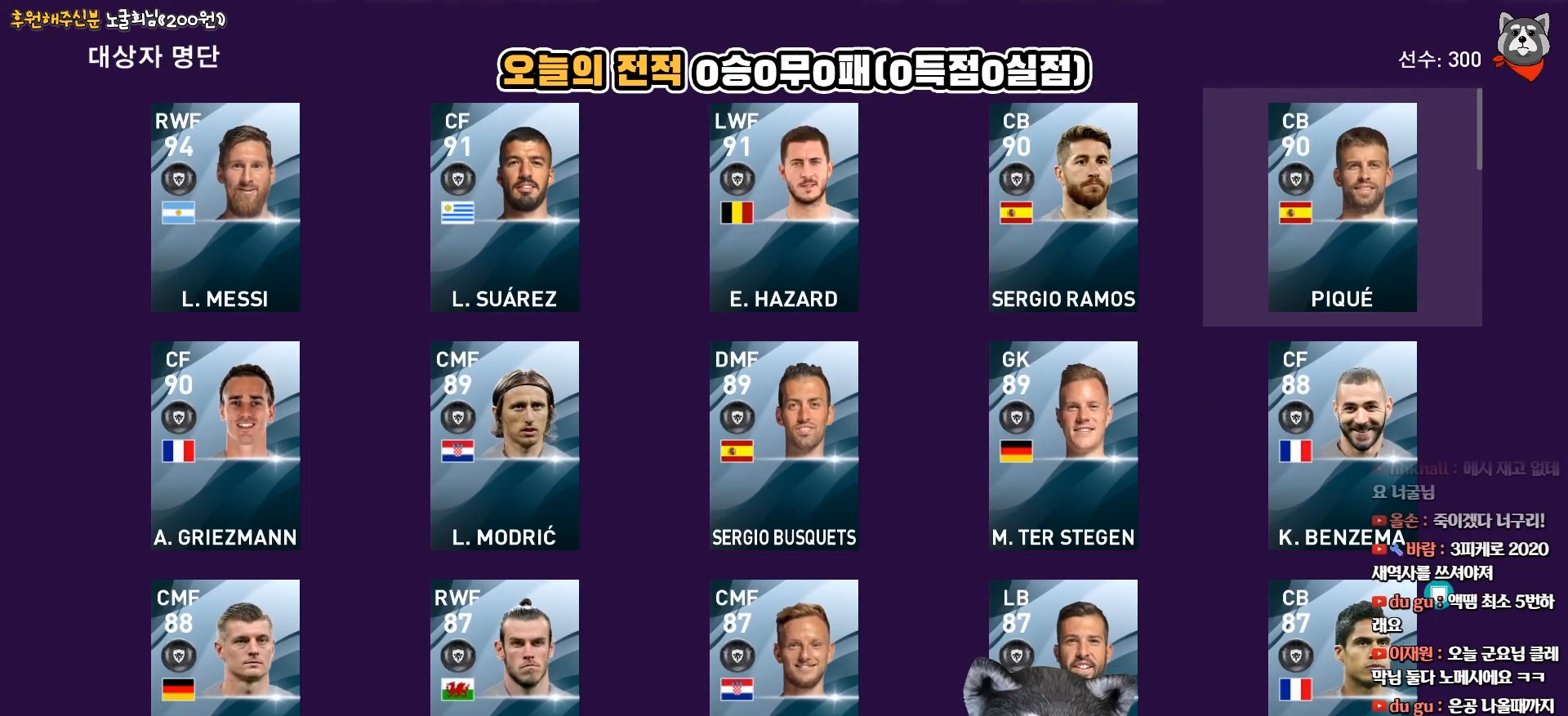
{"buttons": [], "right_stick": "center", "events": []}
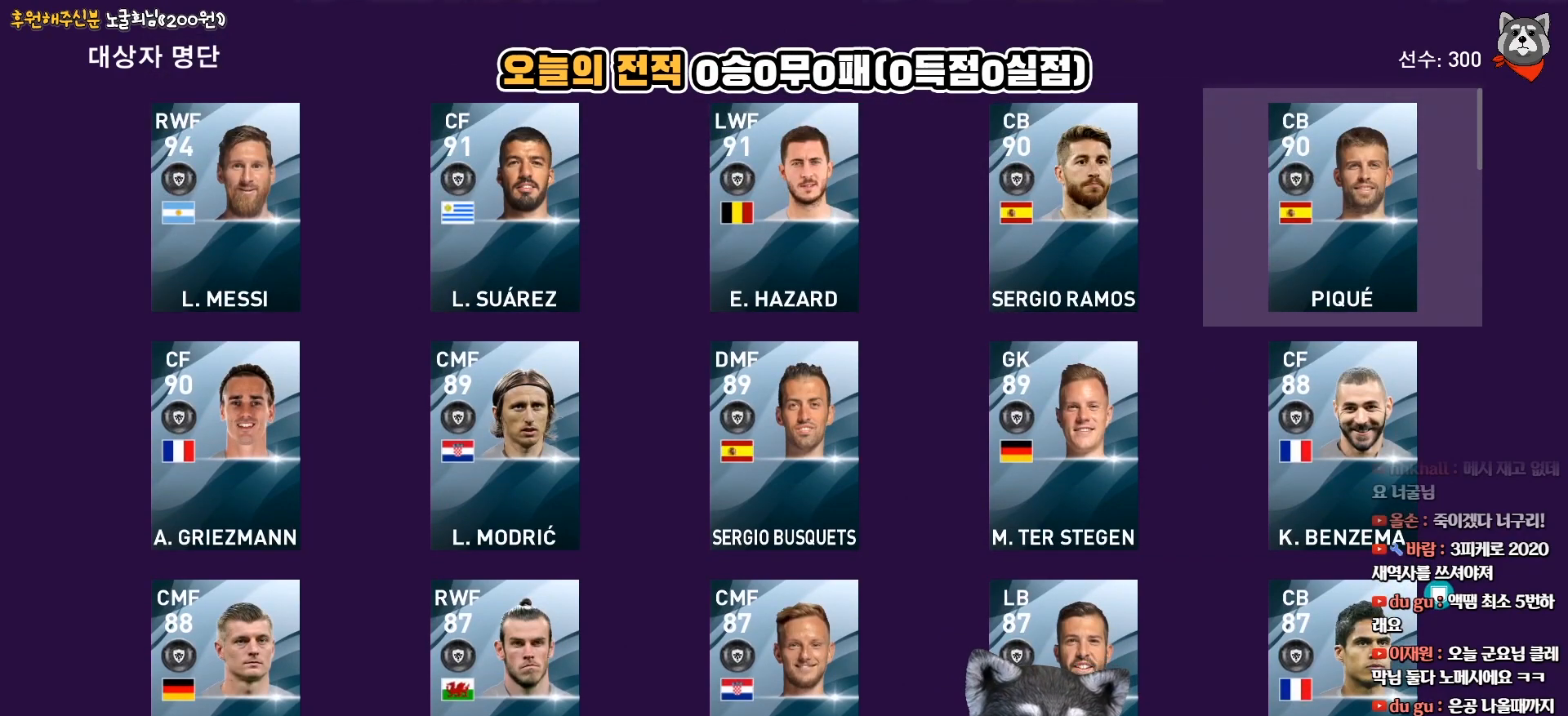
{"buttons": ["DPAD_LEFT"], "right_stick": "center", "events": [[283, "DPAD_LEFT", "down"], [383, "DPAD_LEFT", "up"], [467, "DPAD_LEFT", "down"]]}
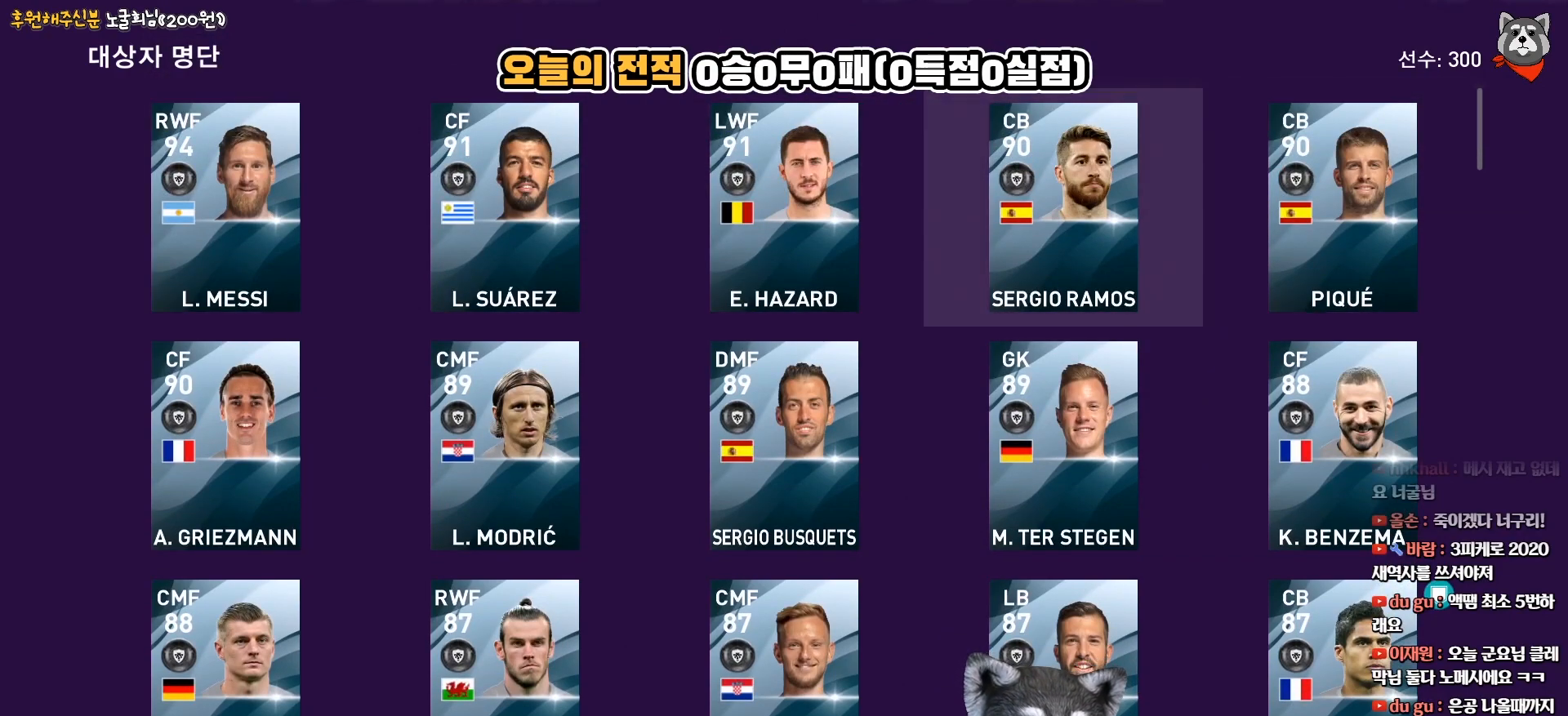
{"buttons": ["DPAD_DOWN"], "right_stick": "center", "events": [[50, "DPAD_LEFT", "up"], [133, "DPAD_LEFT", "down"], [250, "DPAD_LEFT", "up"], [417, "DPAD_DOWN", "down"]]}
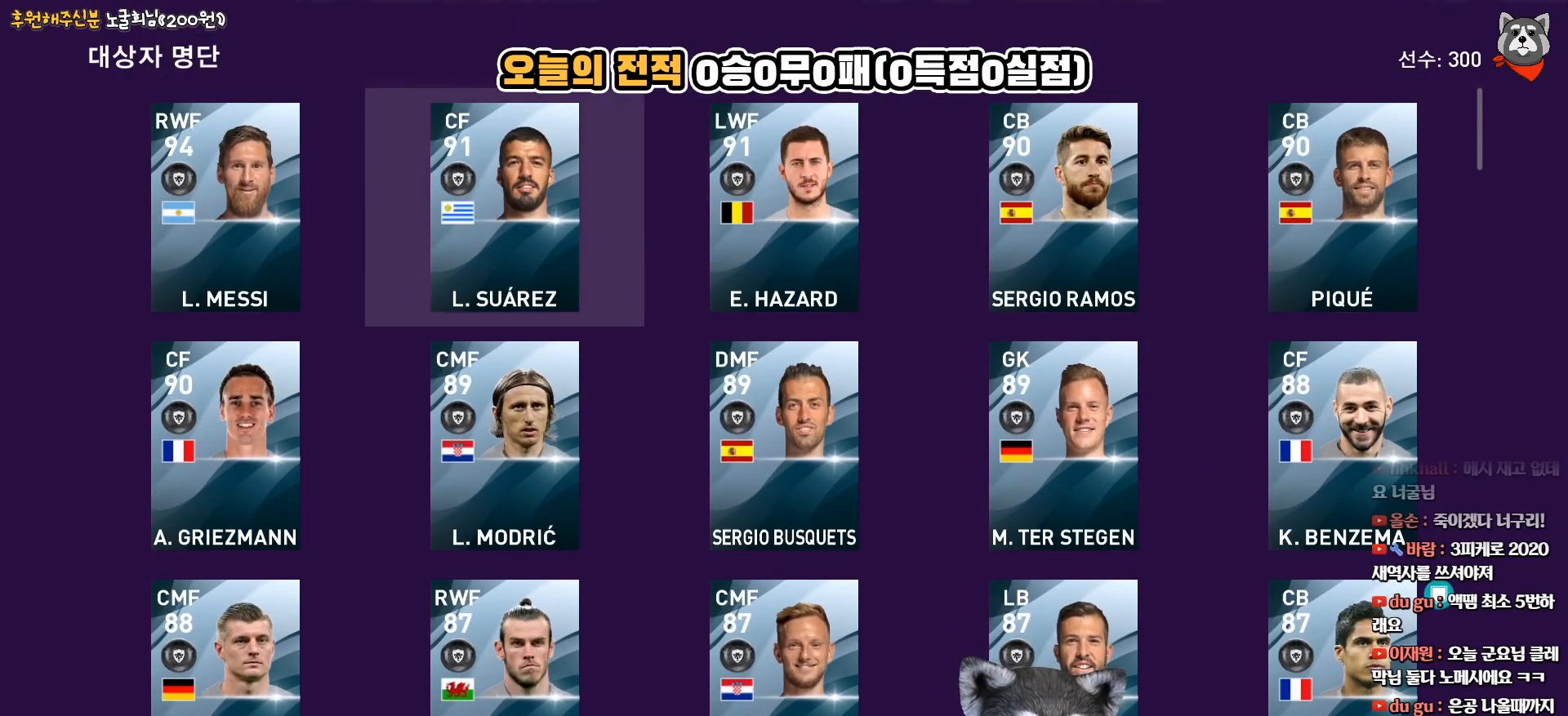
{"buttons": [], "right_stick": "center", "events": [[33, "DPAD_DOWN", "up"], [383, "DPAD_LEFT", "down"], [500, "DPAD_LEFT", "up"]]}
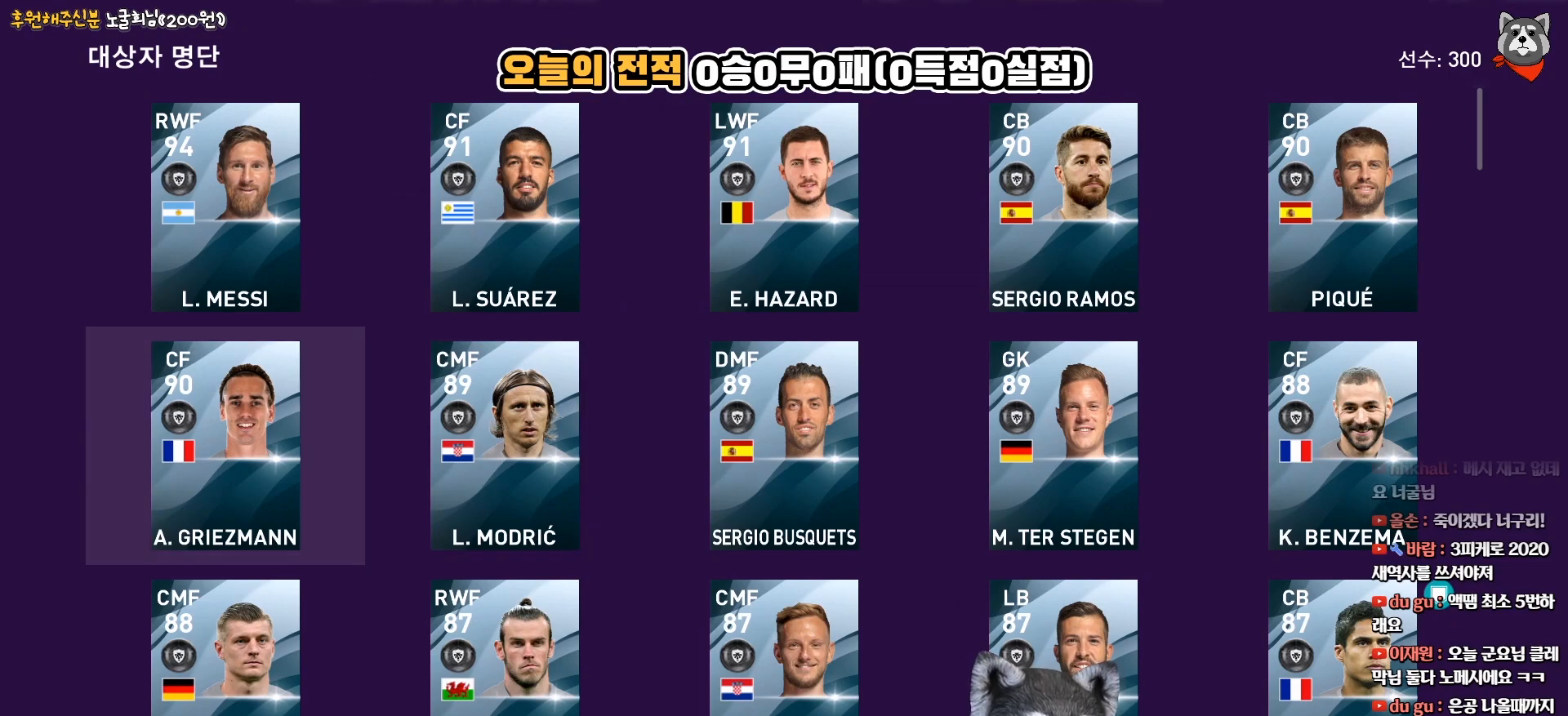
{"buttons": [], "right_stick": "center", "events": []}
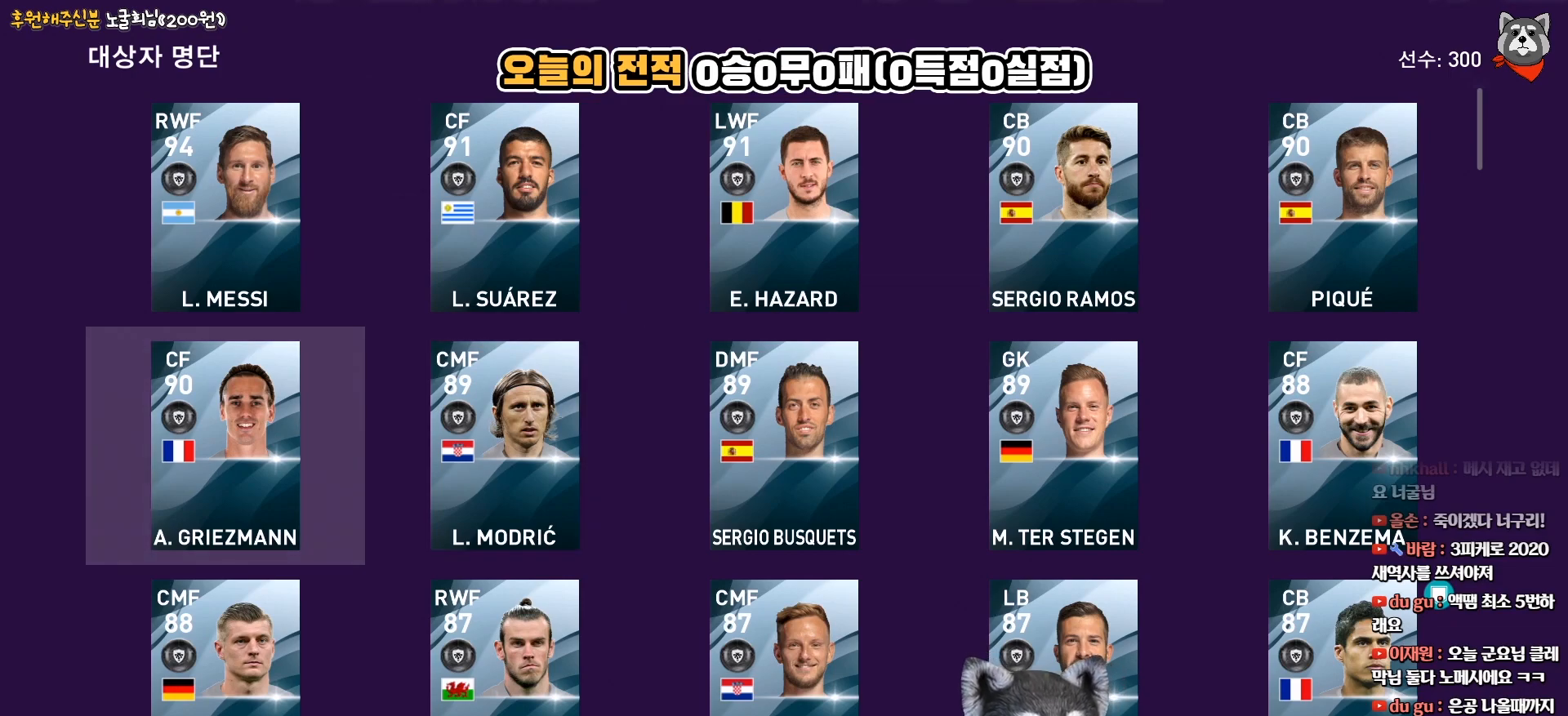
{"buttons": ["DPAD_RIGHT"], "right_stick": "center", "events": [[500, "DPAD_RIGHT", "down"]]}
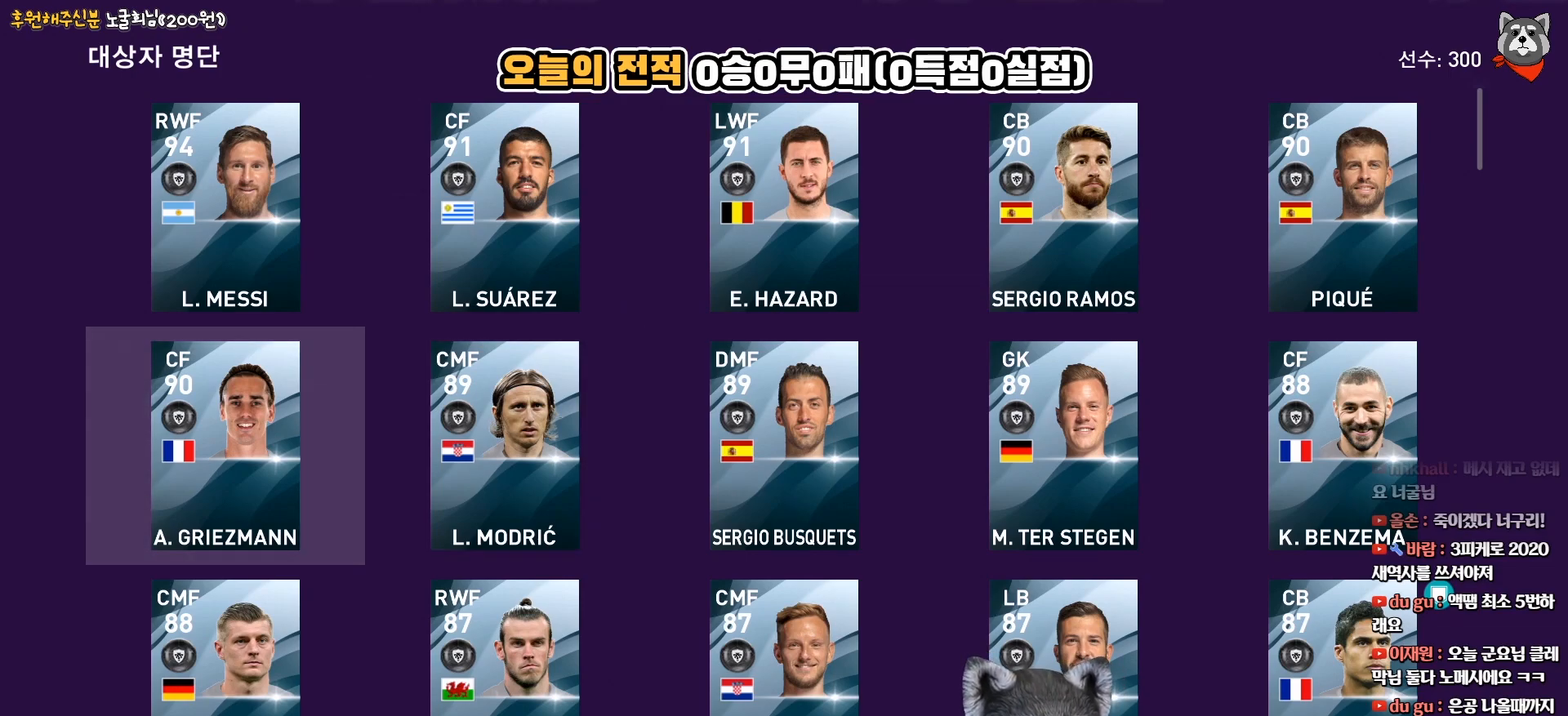
{"buttons": [], "right_stick": "center", "events": [[100, "DPAD_RIGHT", "up"]]}
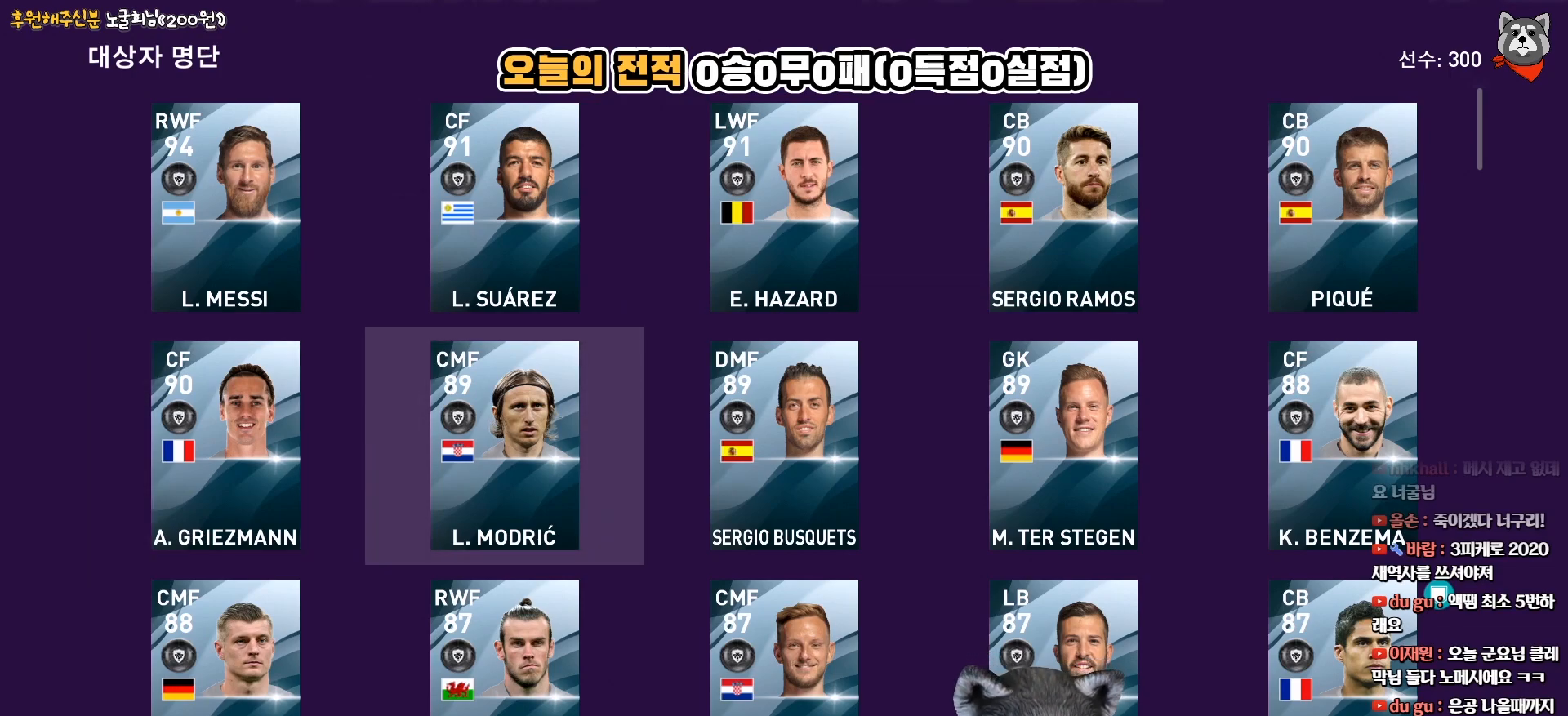
{"buttons": [], "right_stick": "center", "events": [[217, "DPAD_RIGHT", "down"], [317, "DPAD_RIGHT", "up"]]}